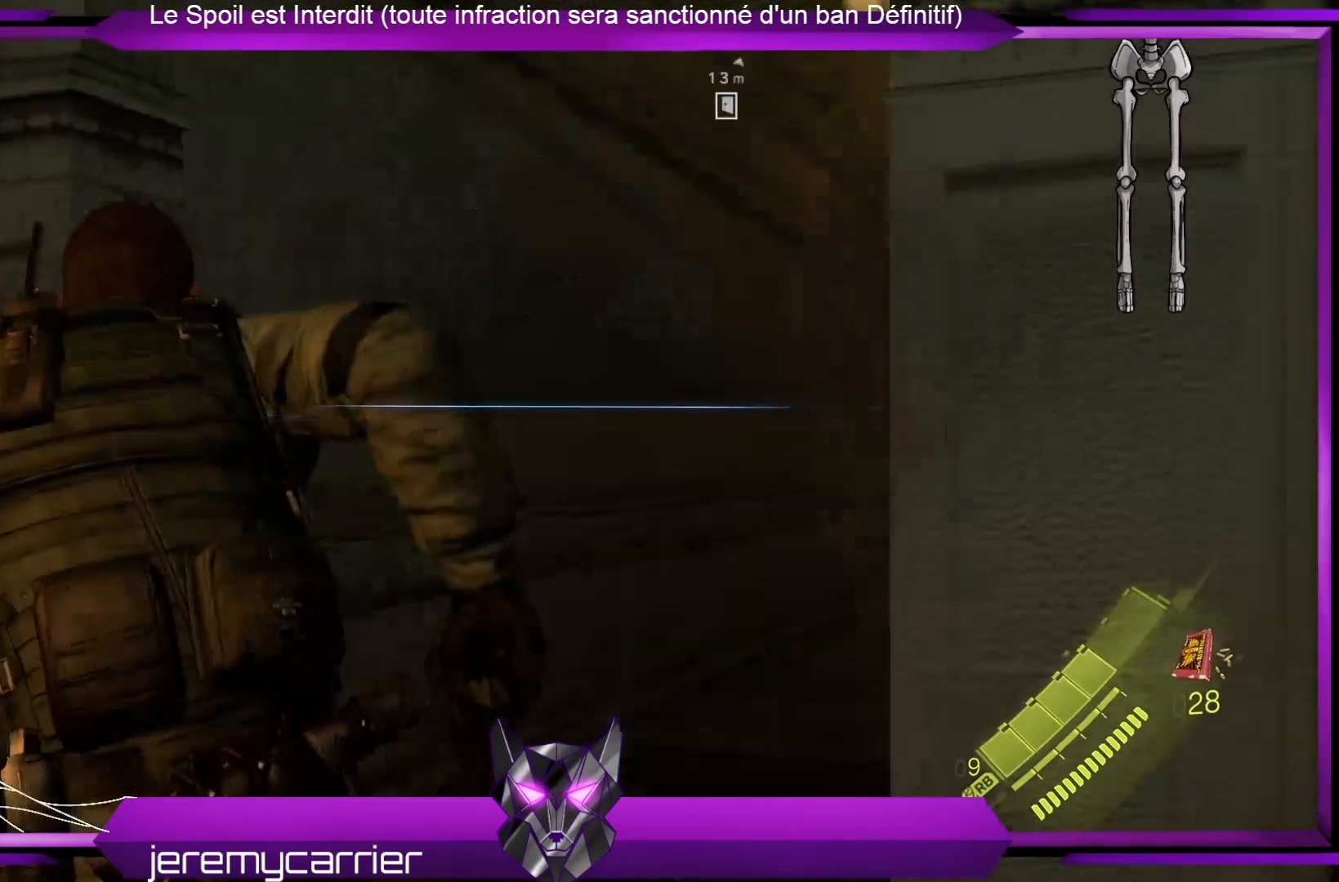
Gameplay with a controller (Xbox layout); each line is a JSON object with the inputs held at the frame after it. "events" lists button and stick changes between this image and that frame as [ms after this image, input, new state], when the widget could be followed in between.
{"buttons": [], "left_stick": "up", "right_stick": "center", "events": [[101, "right_stick", "center"]]}
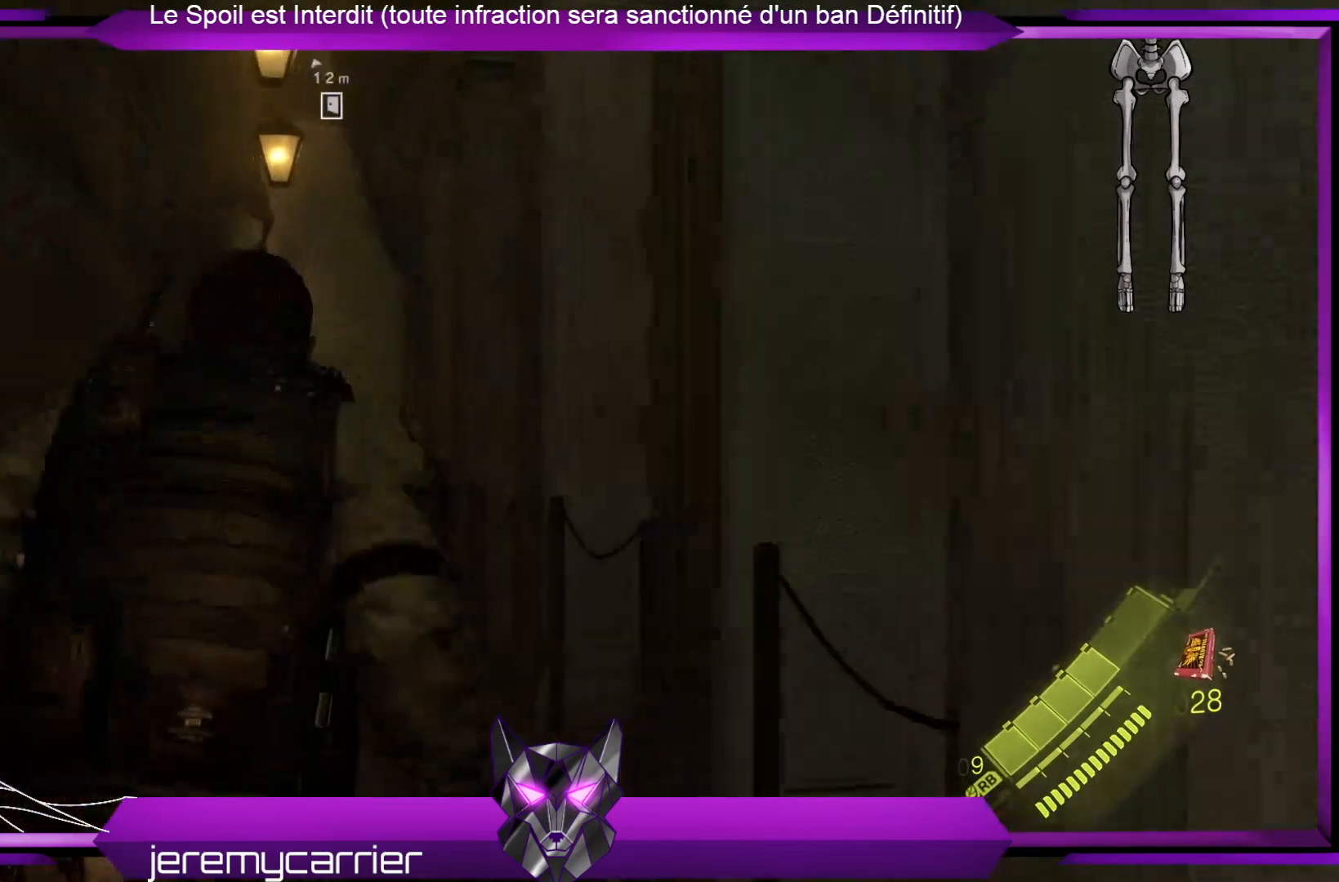
{"buttons": [], "left_stick": "up-left", "right_stick": "center", "events": [[33, "right_stick", "down"], [133, "right_stick", "down-right"], [167, "left_stick", "up-left"], [267, "right_stick", "right"], [434, "right_stick", "center"]]}
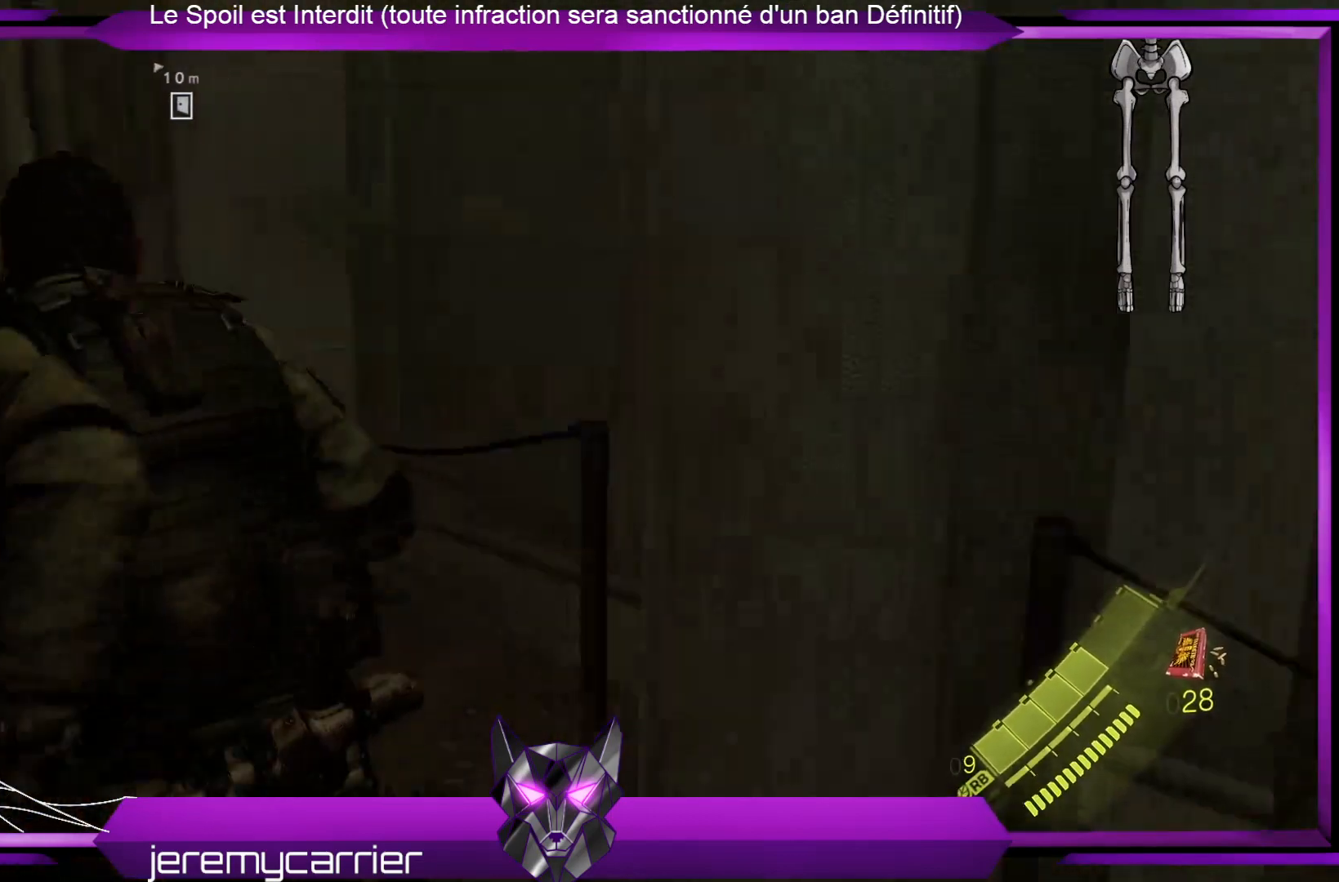
{"buttons": [], "left_stick": "up-left", "right_stick": "center", "events": [[134, "right_stick", "left"], [501, "right_stick", "center"]]}
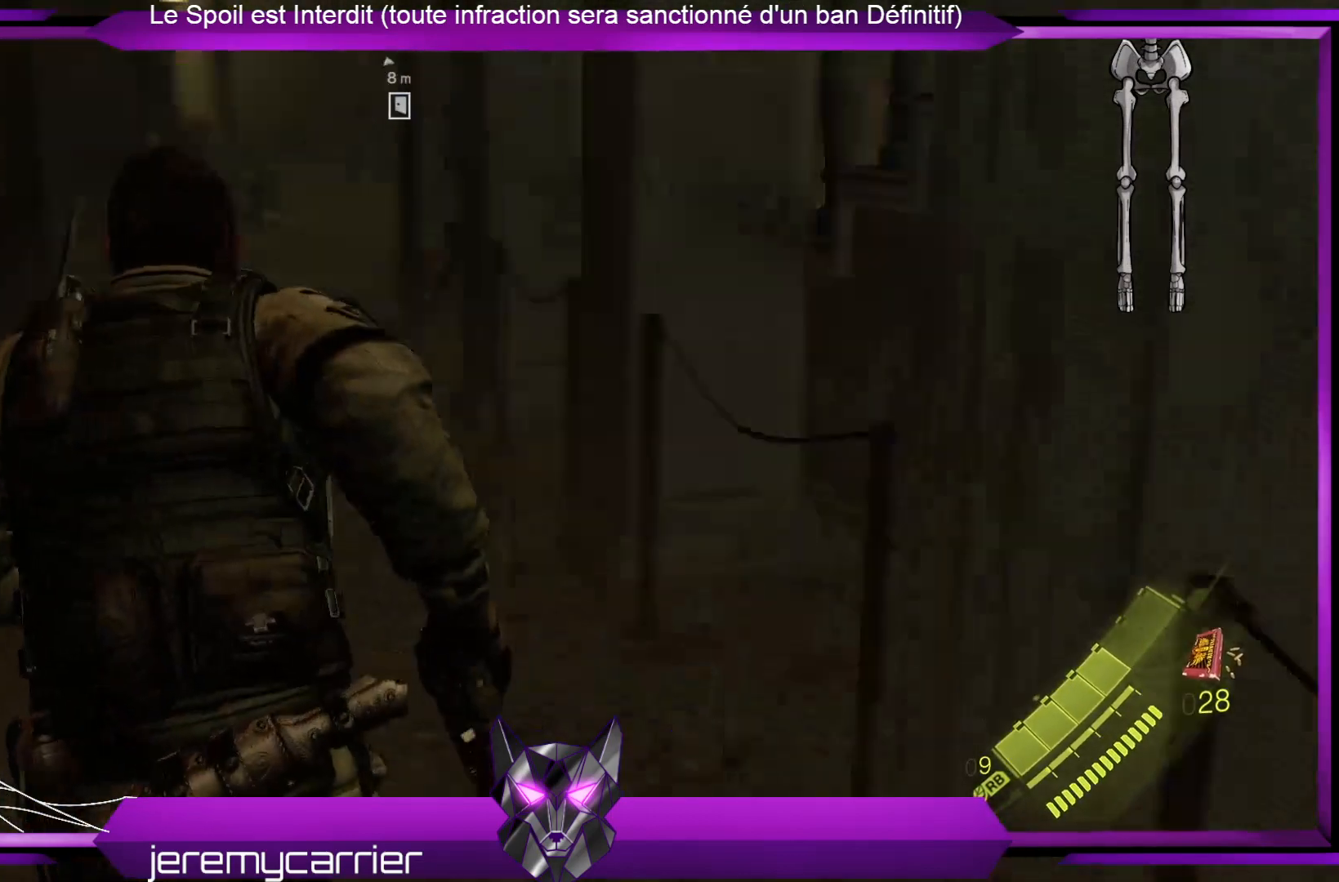
{"buttons": [], "left_stick": "up", "right_stick": "up", "events": [[100, "left_stick", "up"], [401, "right_stick", "up"]]}
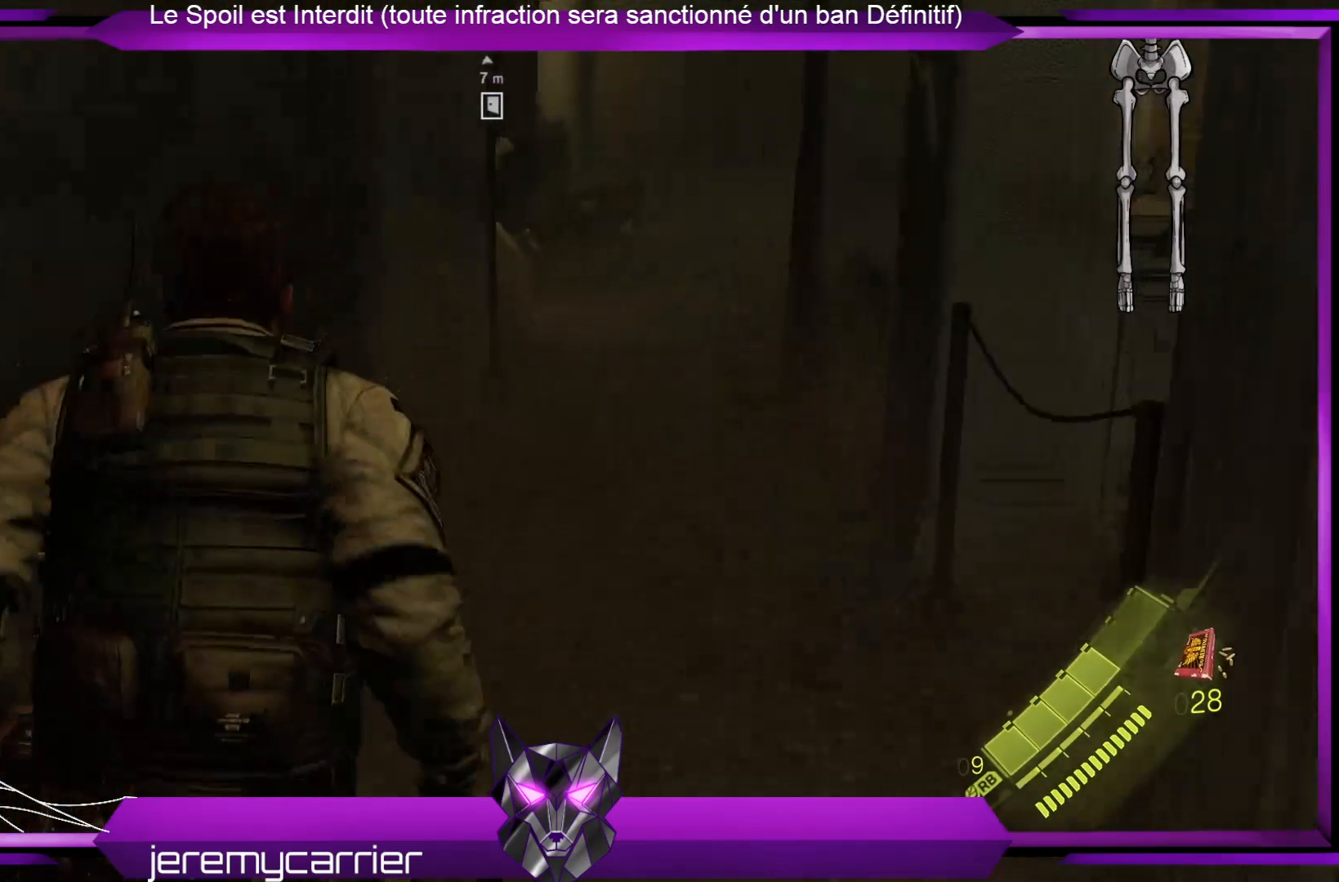
{"buttons": [], "left_stick": "up", "right_stick": "center", "events": [[101, "right_stick", "center"]]}
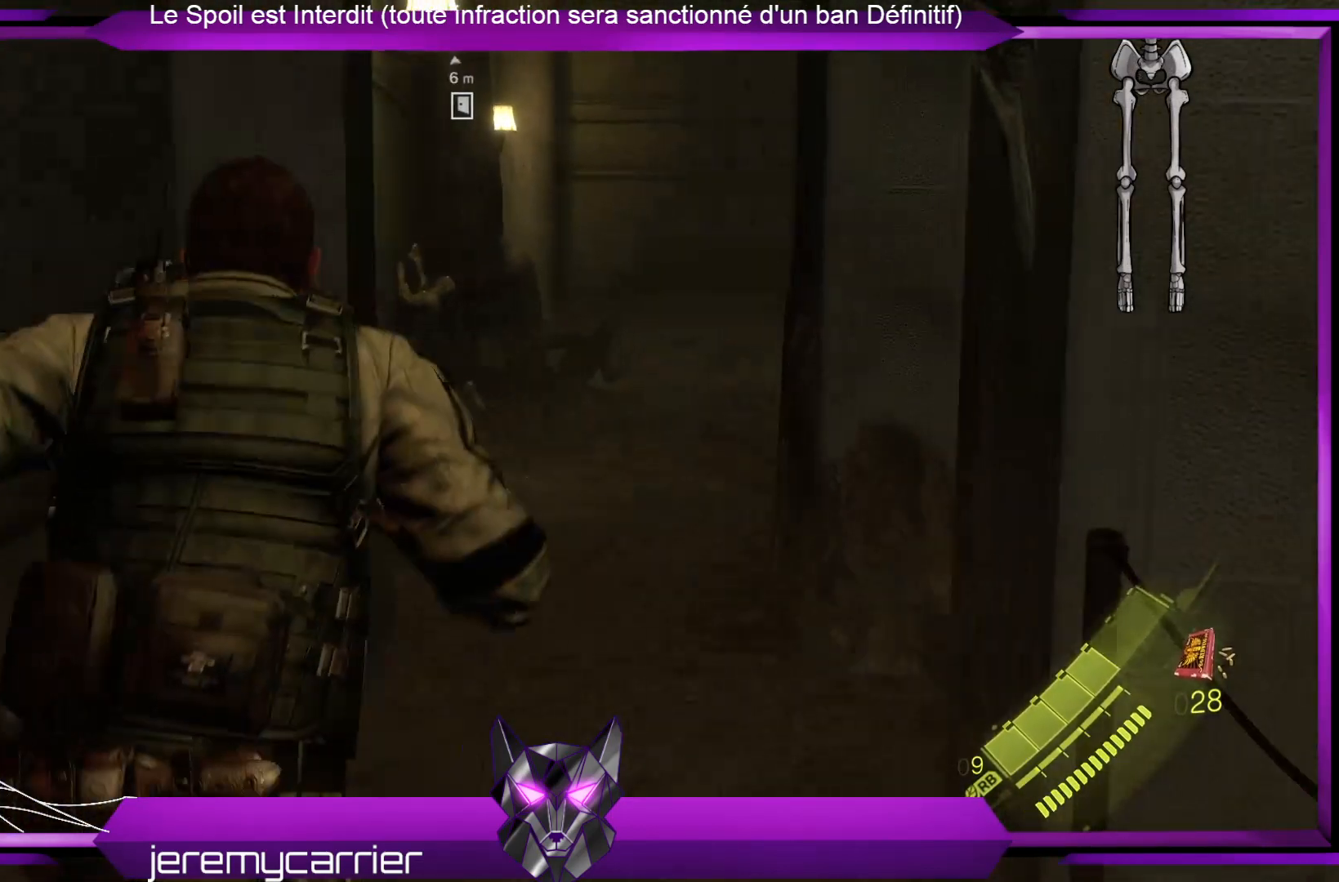
{"buttons": [], "left_stick": "up", "right_stick": "center", "events": []}
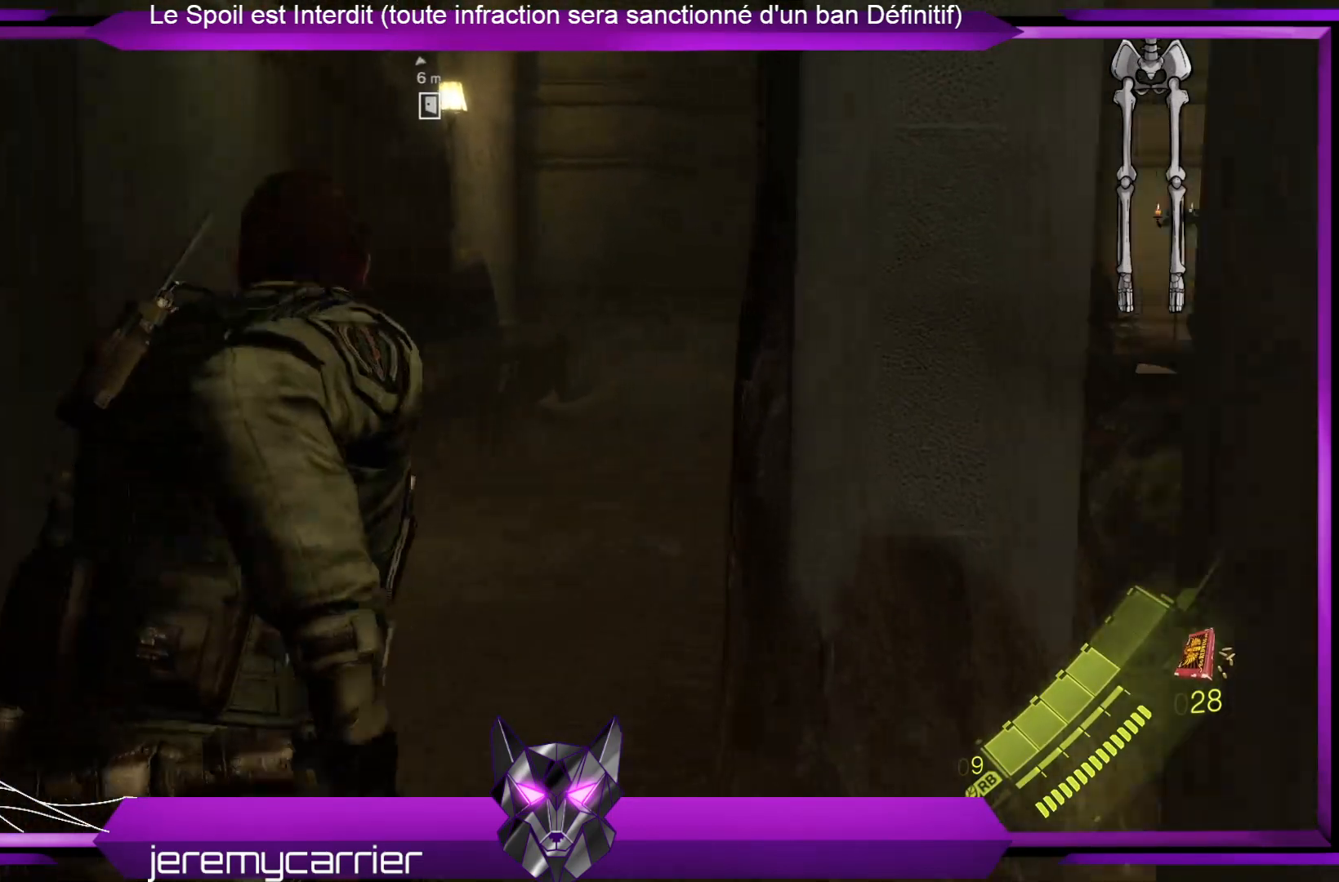
{"buttons": [], "left_stick": "up-left", "right_stick": "center", "events": [[133, "right_stick", "right"], [367, "left_stick", "up-left"], [468, "right_stick", "center"]]}
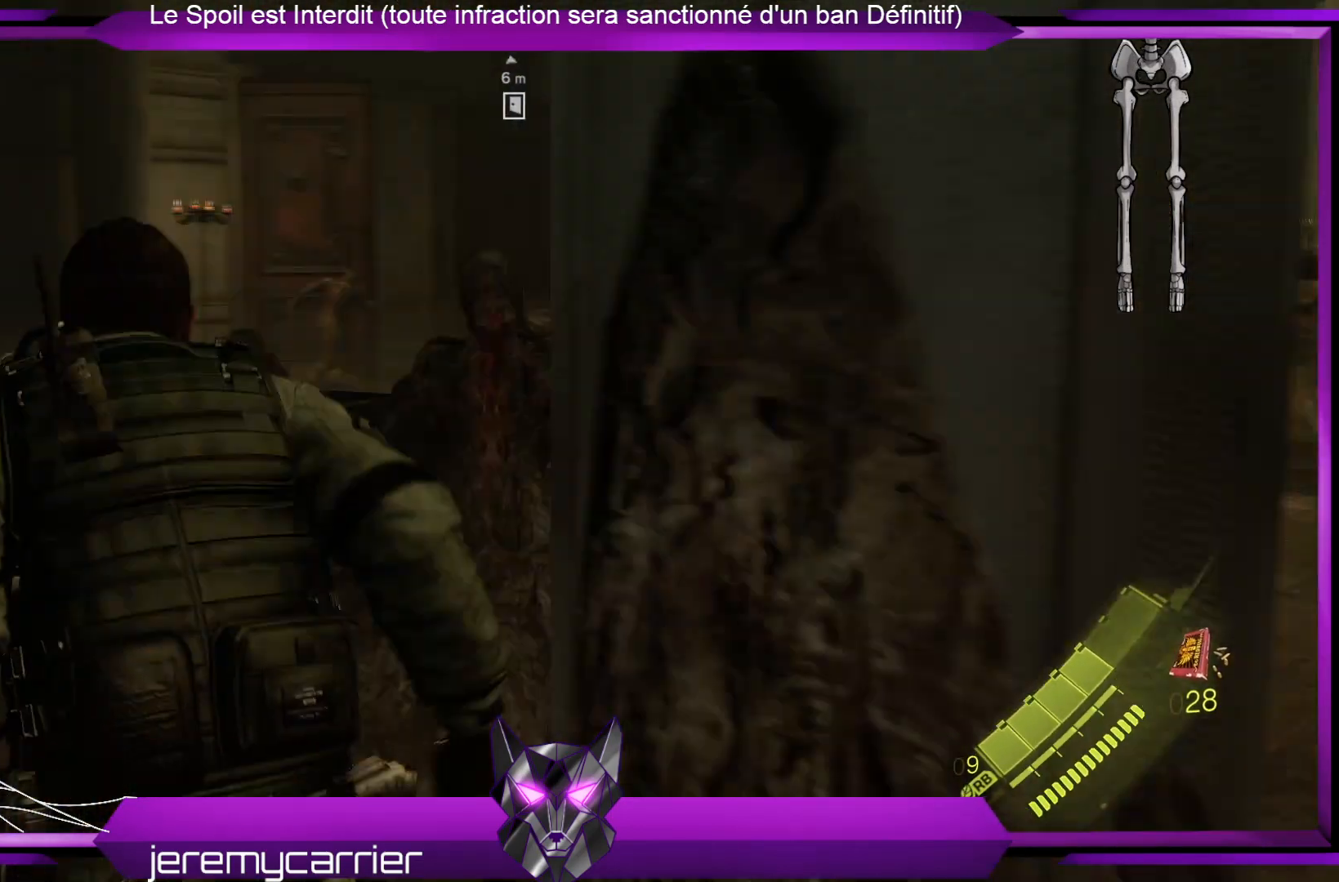
{"buttons": [], "left_stick": "up-left", "right_stick": "center", "events": [[100, "right_stick", "right"], [368, "right_stick", "center"]]}
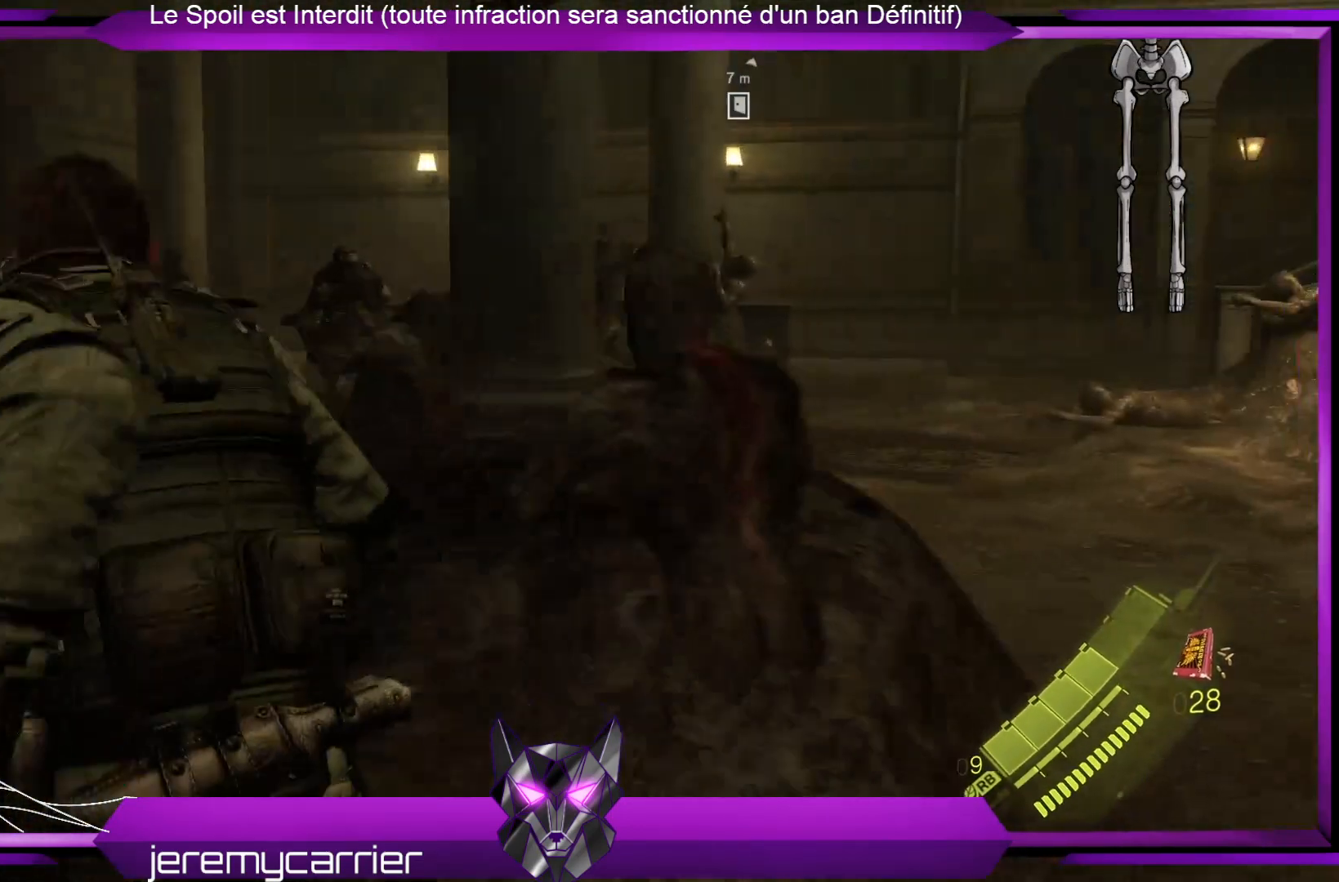
{"buttons": [], "left_stick": "center", "right_stick": "center", "events": [[34, "right_stick", "right"], [234, "right_stick", "center"], [501, "left_stick", "center"]]}
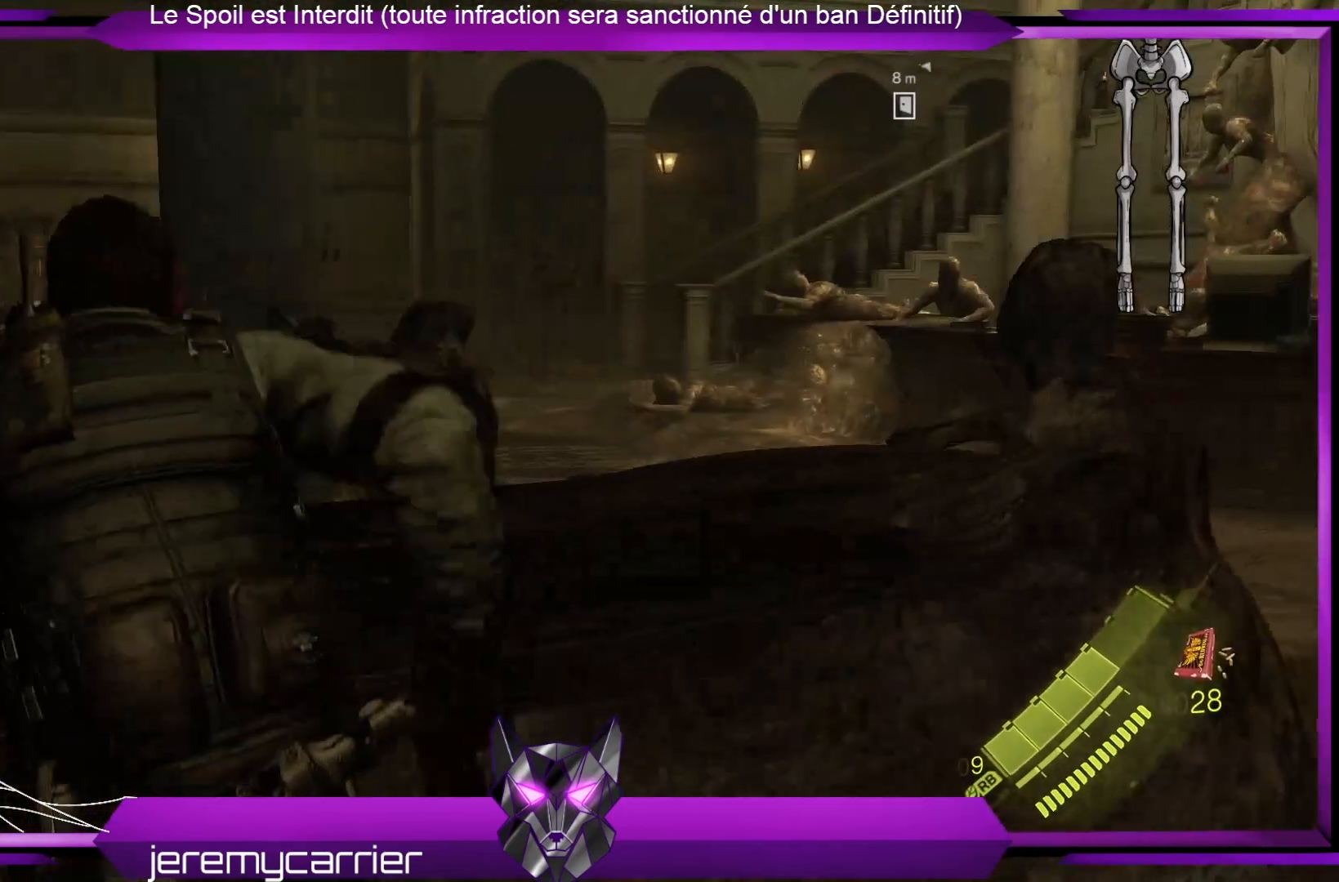
{"buttons": [], "left_stick": "center", "right_stick": "left", "events": [[368, "right_stick", "left"]]}
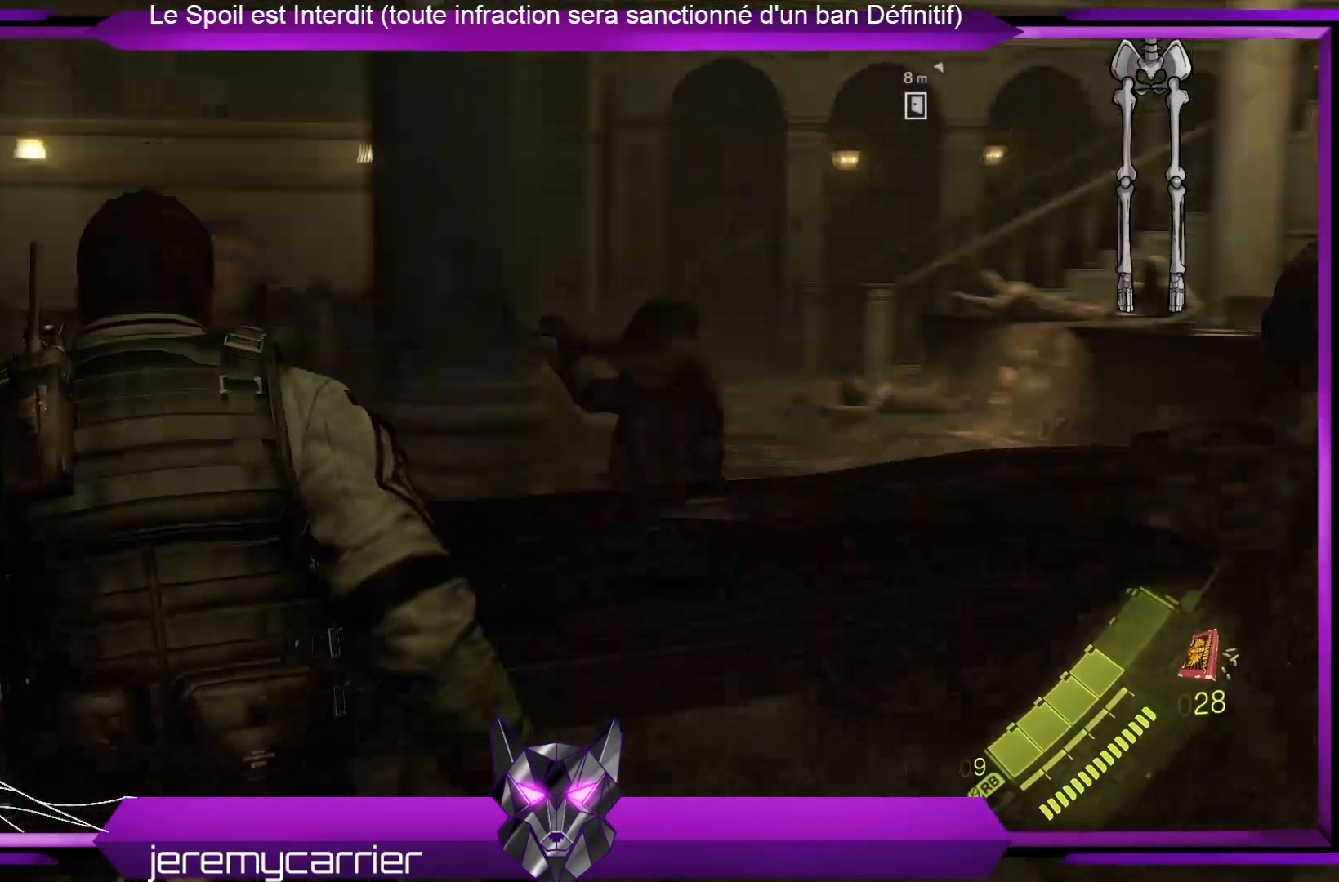
{"buttons": [], "left_stick": "center", "right_stick": "center", "events": [[66, "right_stick", "center"]]}
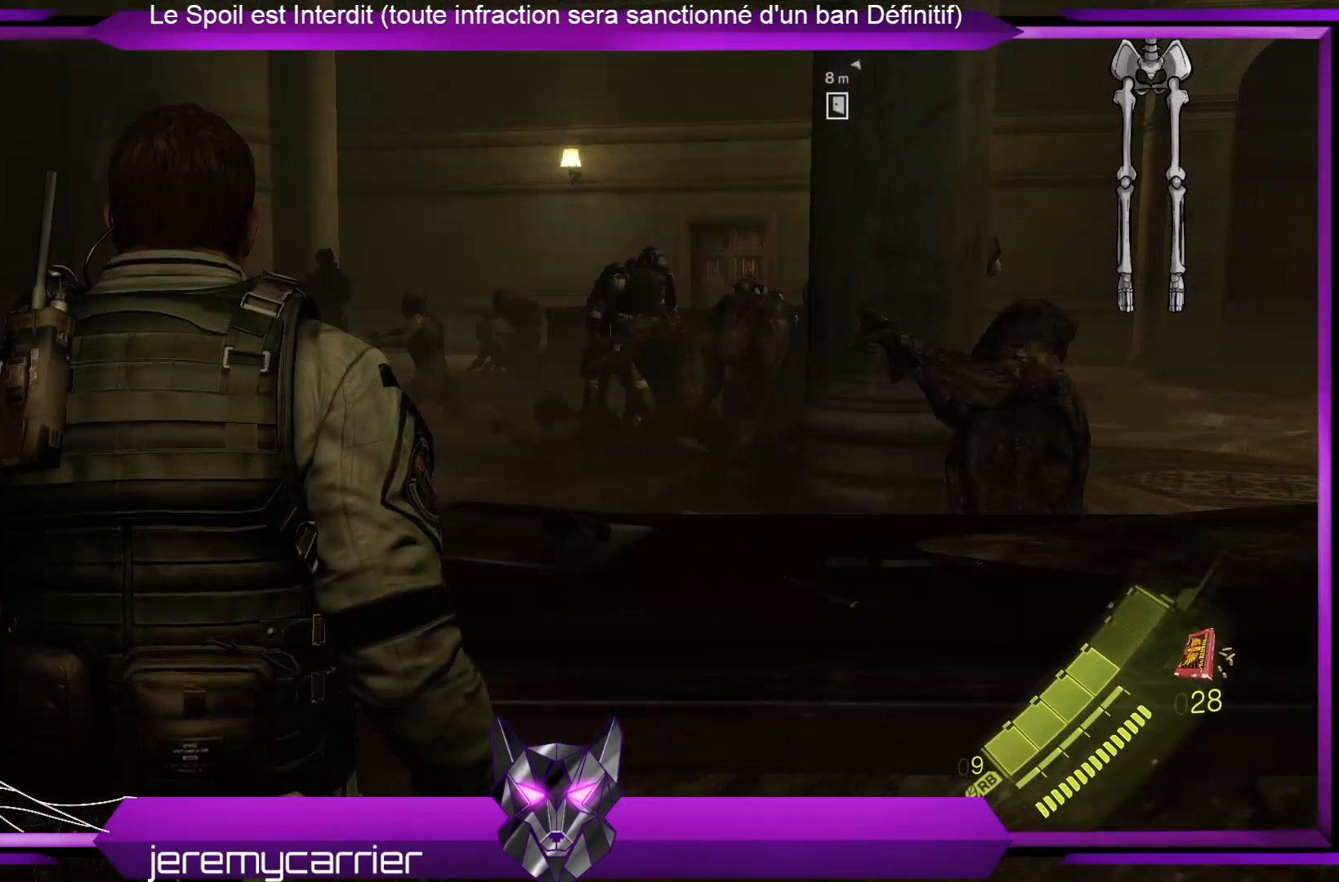
{"buttons": [], "left_stick": "center", "right_stick": "center", "events": []}
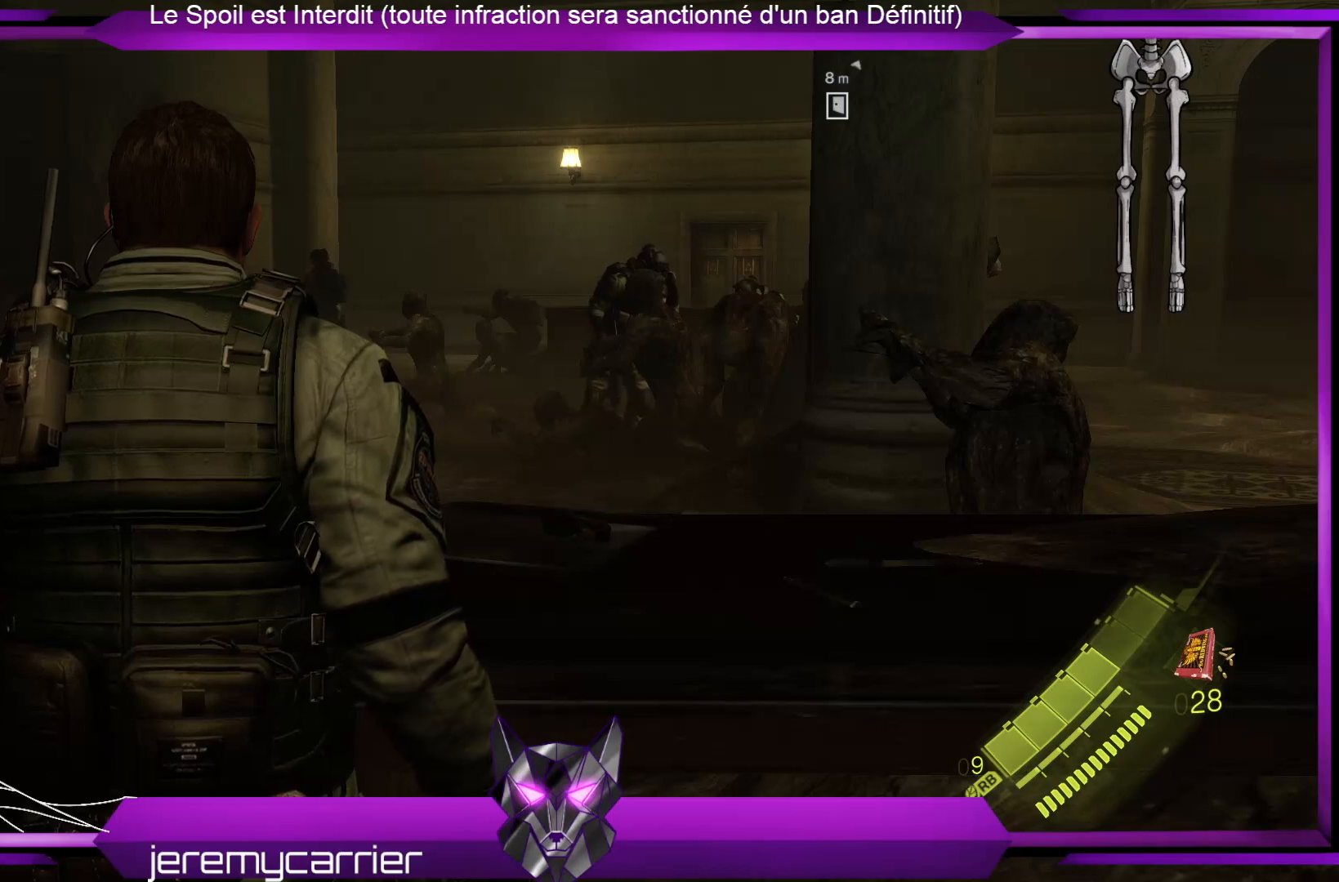
{"buttons": [], "left_stick": "left", "right_stick": "center", "events": [[368, "left_stick", "left"]]}
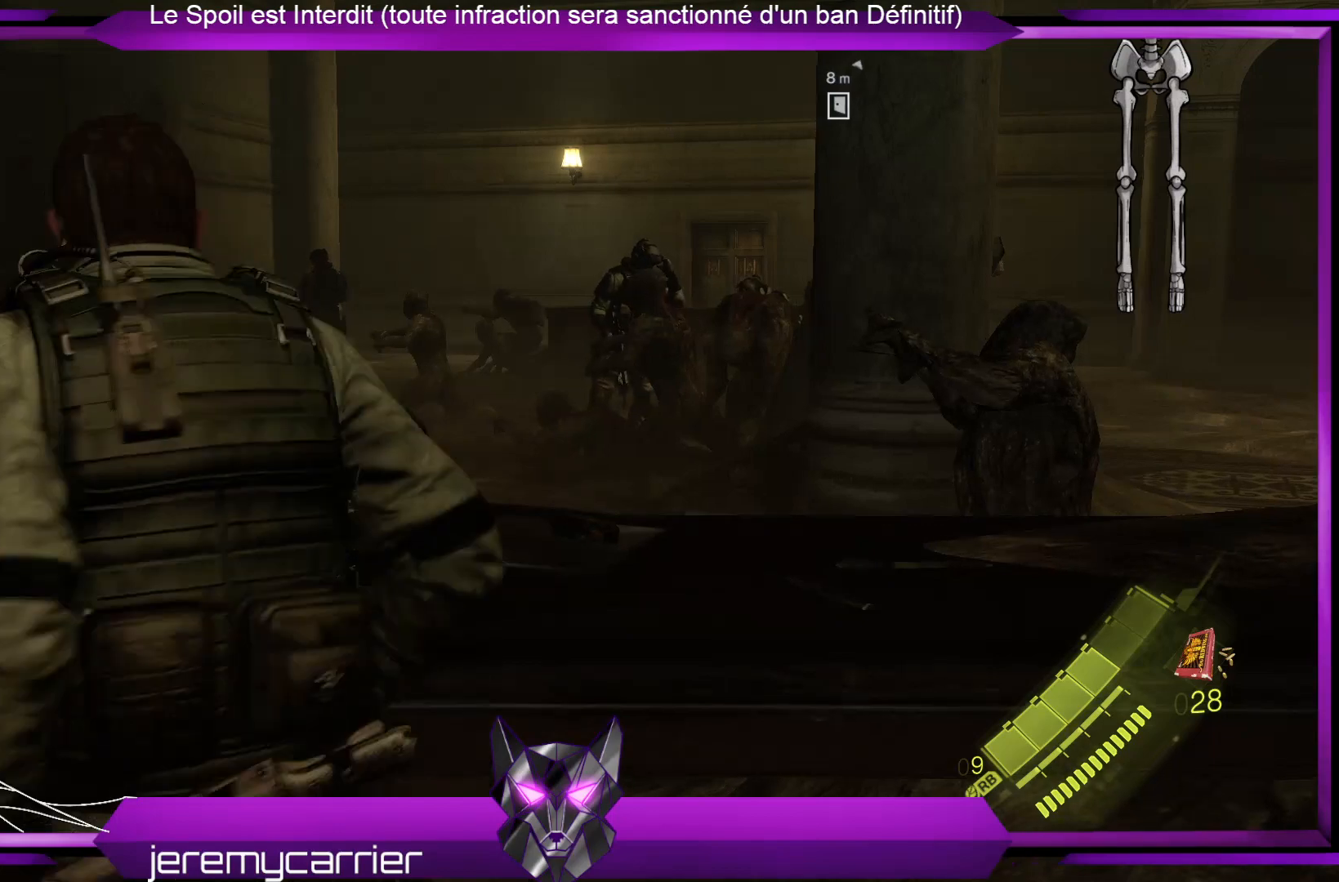
{"buttons": [], "left_stick": "up-left", "right_stick": "down-right", "events": [[234, "left_stick", "up-left"], [401, "right_stick", "down-right"]]}